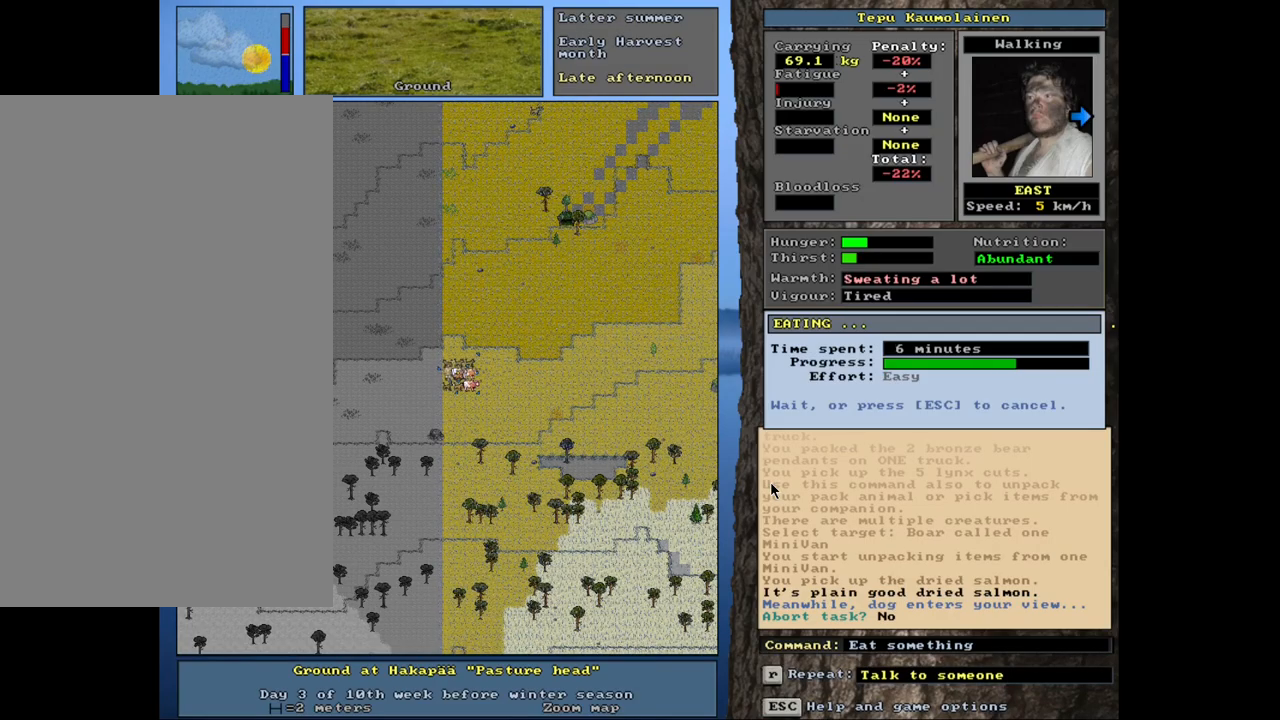
Gameplay with keyboard and mouse; each line is a JSON object with the keys and mouse buttons held at the frame after it. "events" lists presses ("down") and releases ("up") of ".", "/", "0", "1", "2", "3", "4", "5", "6", "8", "9", "a", "alt_l", "alt_r", "b", "backslash", "backspace", "c", "caps_lock", "comma", "ctrl_l", "ctrl_r", "d", "down", "e", "equals", "escape", "f", "f1", "f10", "f11", "f12", "f2", "f3", "f4", "f5", "f6", "f7", "f8", "f9", "g", "h", "i", "k", "l", "lbracket", "left", "minus", "n", "num0", "num1", "num2", "num3", "num4", "num5", "num6", "num7", "num8", "num9", "o", "p", "q", "quote", "r", "rbracket", "return", "right", "s", "semicolon", "shift_l", "shift_r", "space", "super_l", "super_r", "t", "tab", "tilde", "up", "v", "w", "x", "y", "z", "mouse_left", "mouse_wheel", "mouse_right", "mouse_mb4" and "mouse_mb5" between this image and that frame as [ms after this image, input, new state], when the widget could be followed in between. "mouse_left", "mouse_wheel", "mouse_right", "mouse_mb4", "mouse_mb5" = the "left", "wheel", "right", "mb4", "mb5" buttons of the "mouse" list. No other keys are recorded. "wheel" means that the mouse wheel is clicked or scrolled. Mouse movement is not recorded. Not read: 7 j m other_keys u.
{"keys": [], "mouse": [], "events": []}
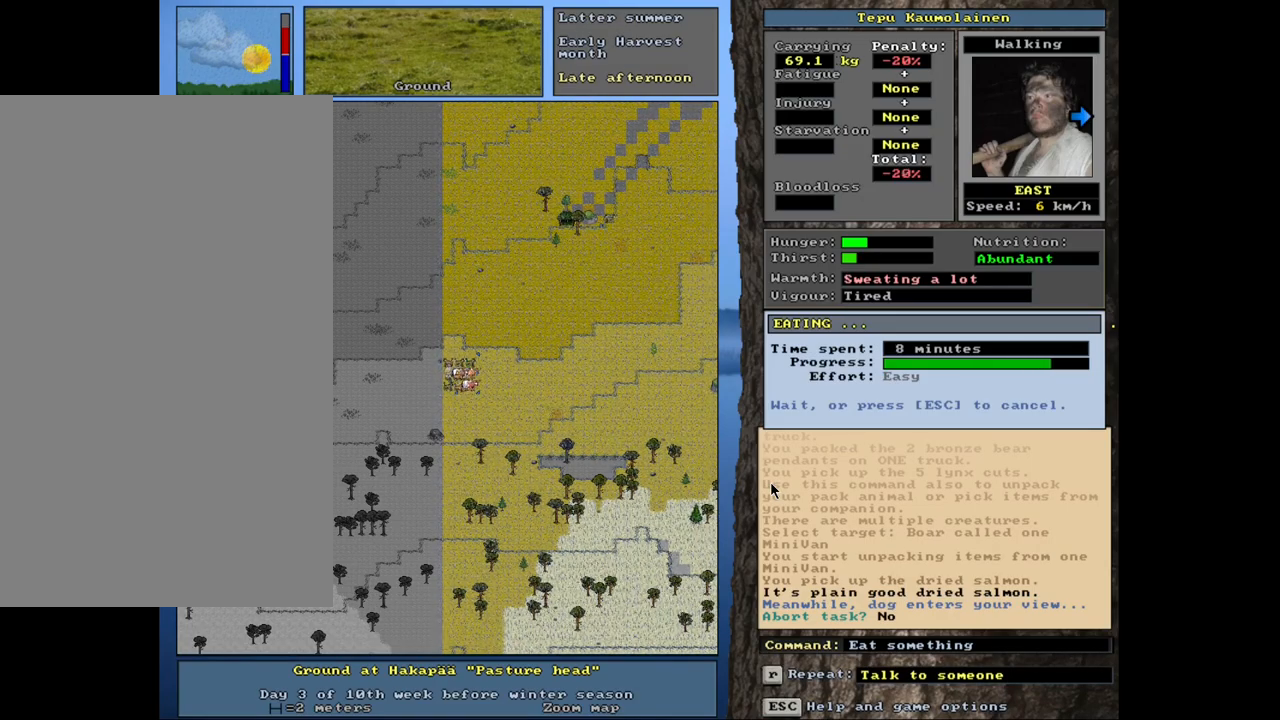
{"keys": [], "mouse": [], "events": []}
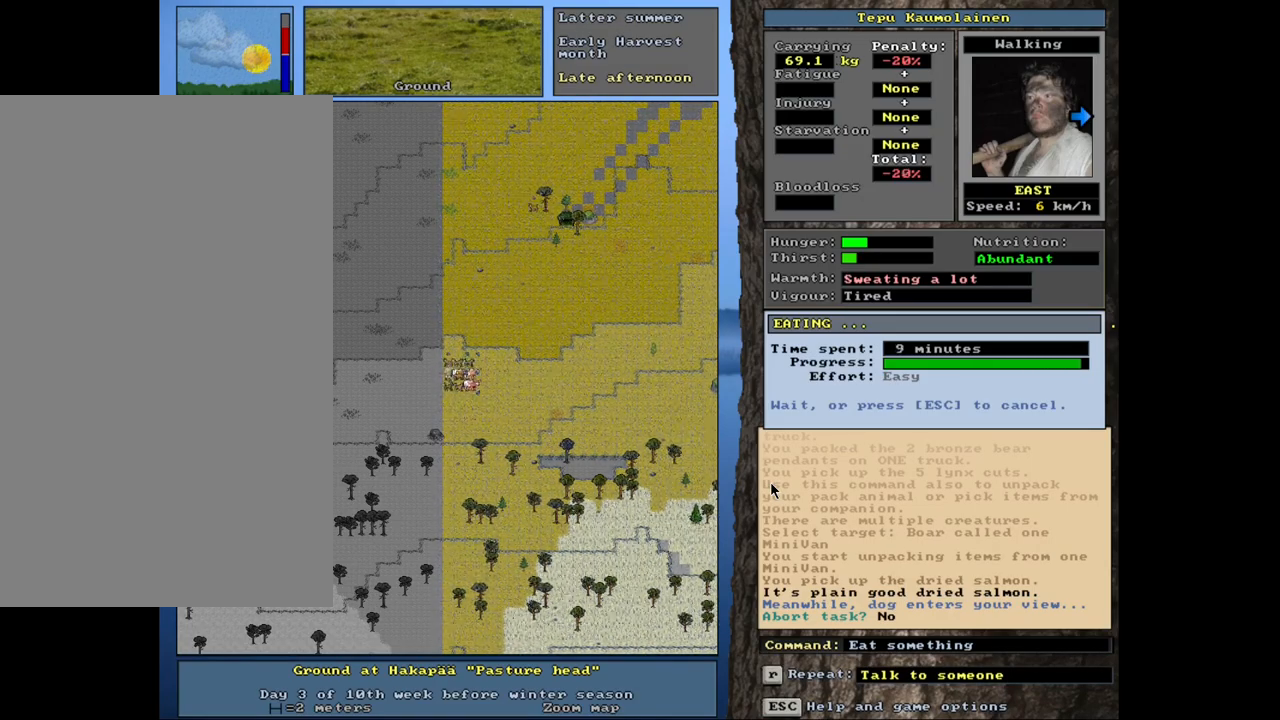
{"keys": [], "mouse": [], "events": []}
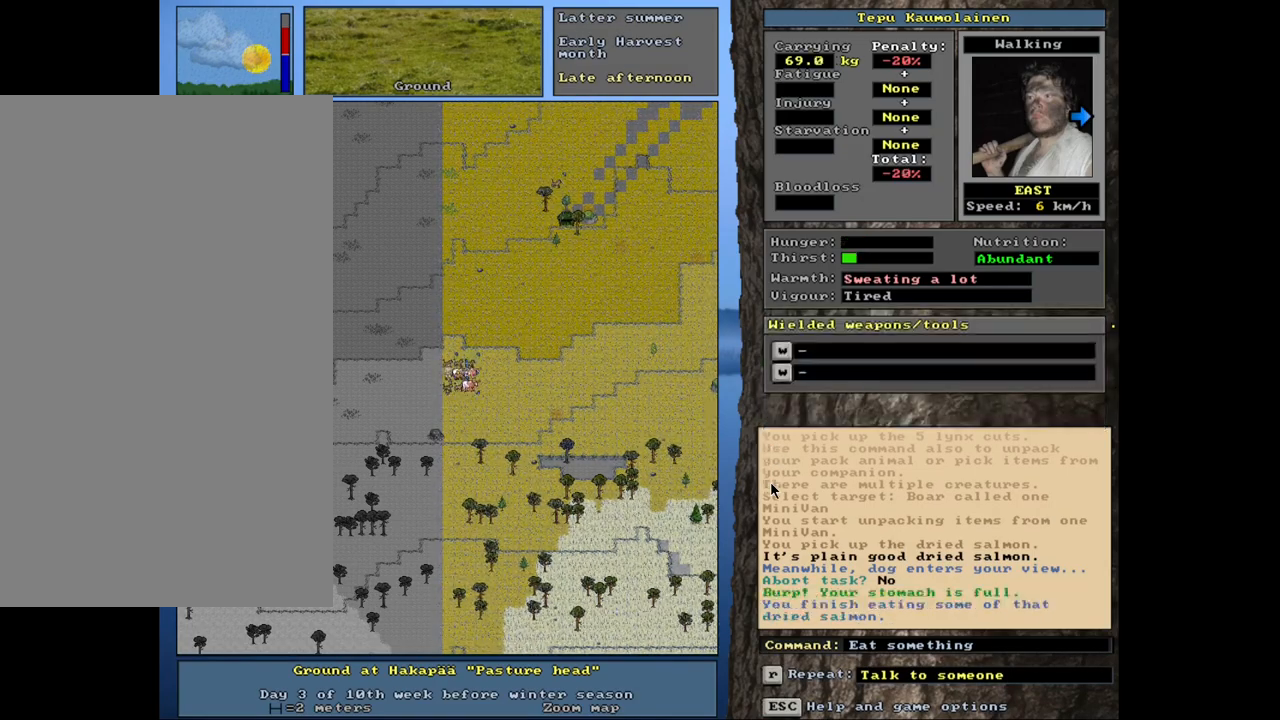
{"keys": [], "mouse": [], "events": [[217, "q", "down"], [317, "q", "up"]]}
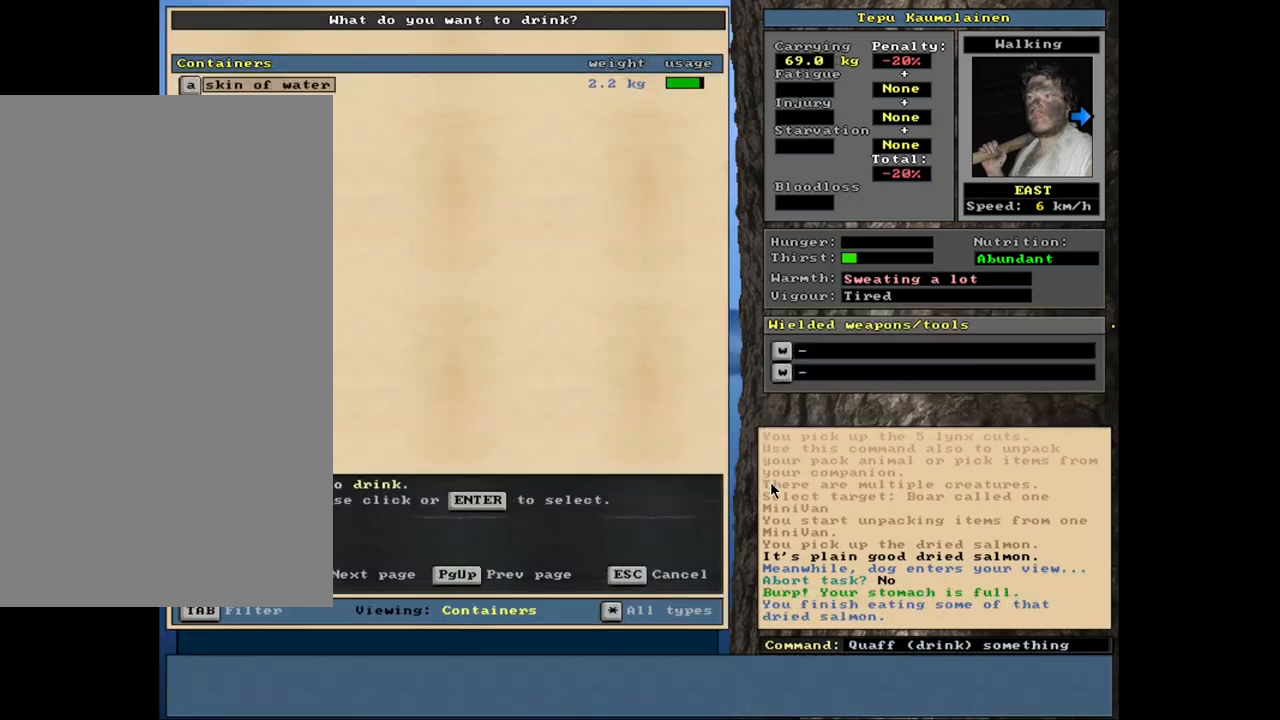
{"keys": [], "mouse": [], "events": []}
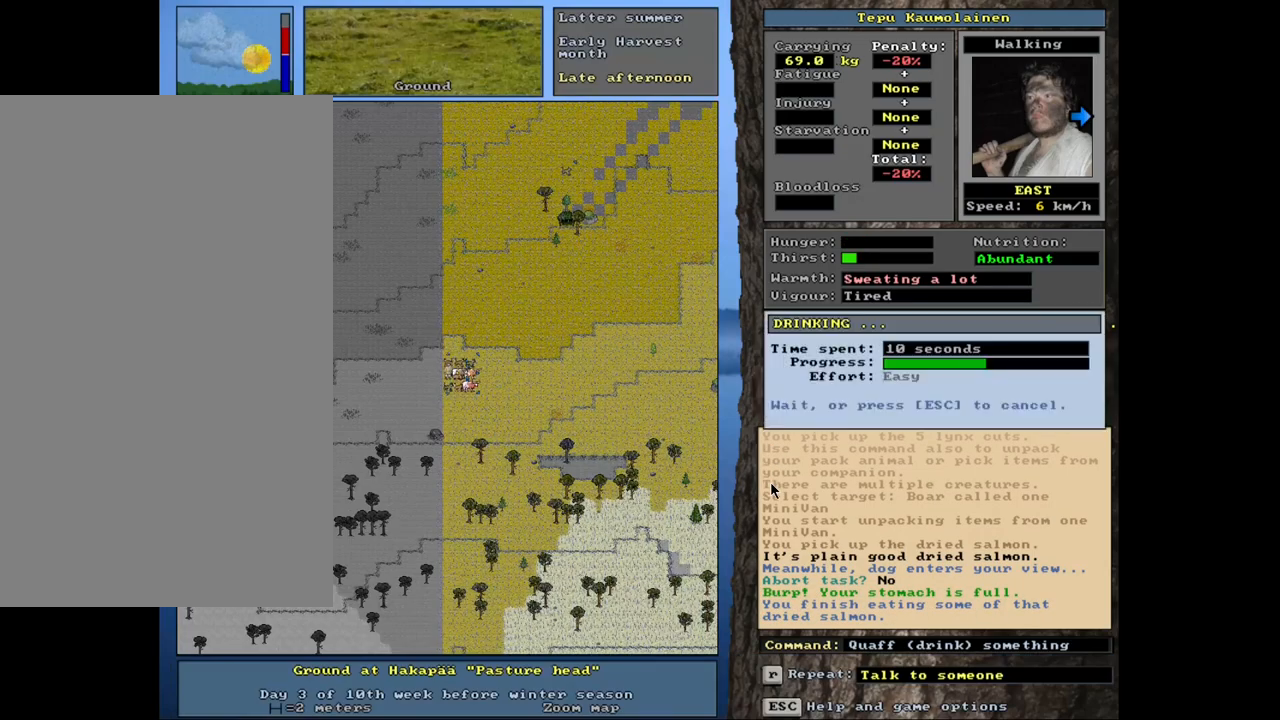
{"keys": [], "mouse": [], "events": []}
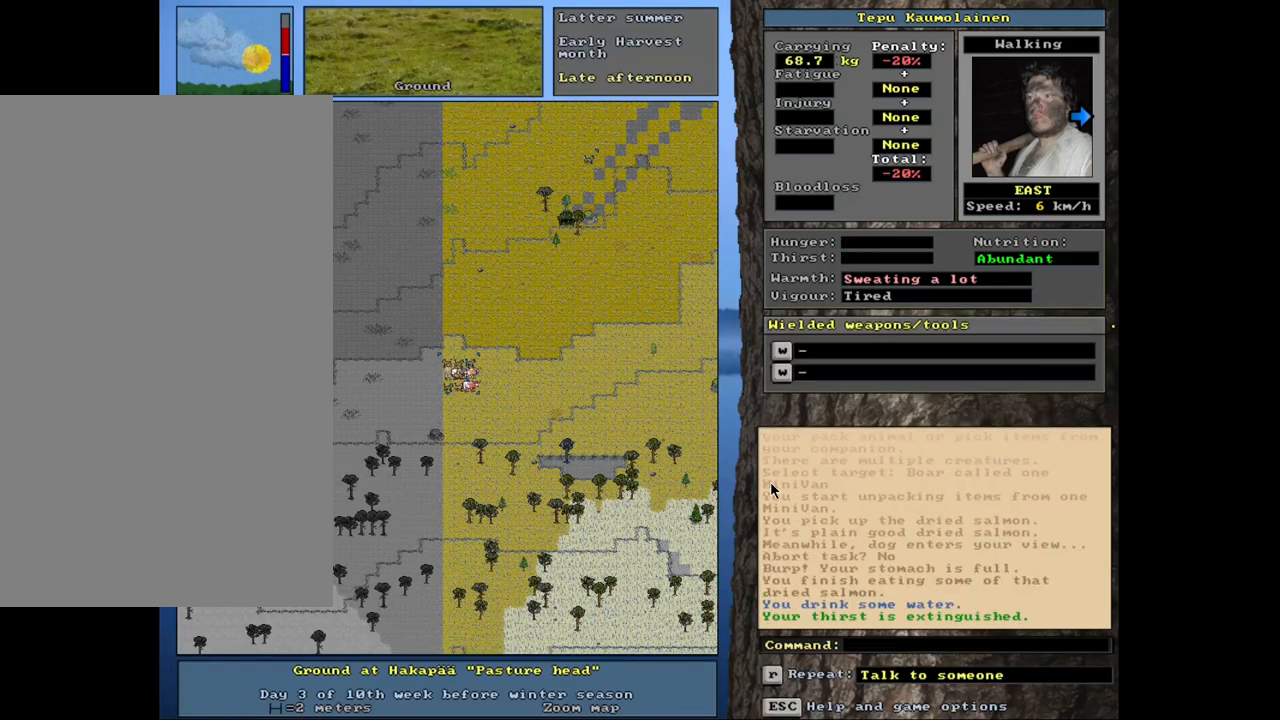
{"keys": [], "mouse": [], "events": [[134, "num3", "down"], [234, "num3", "up"]]}
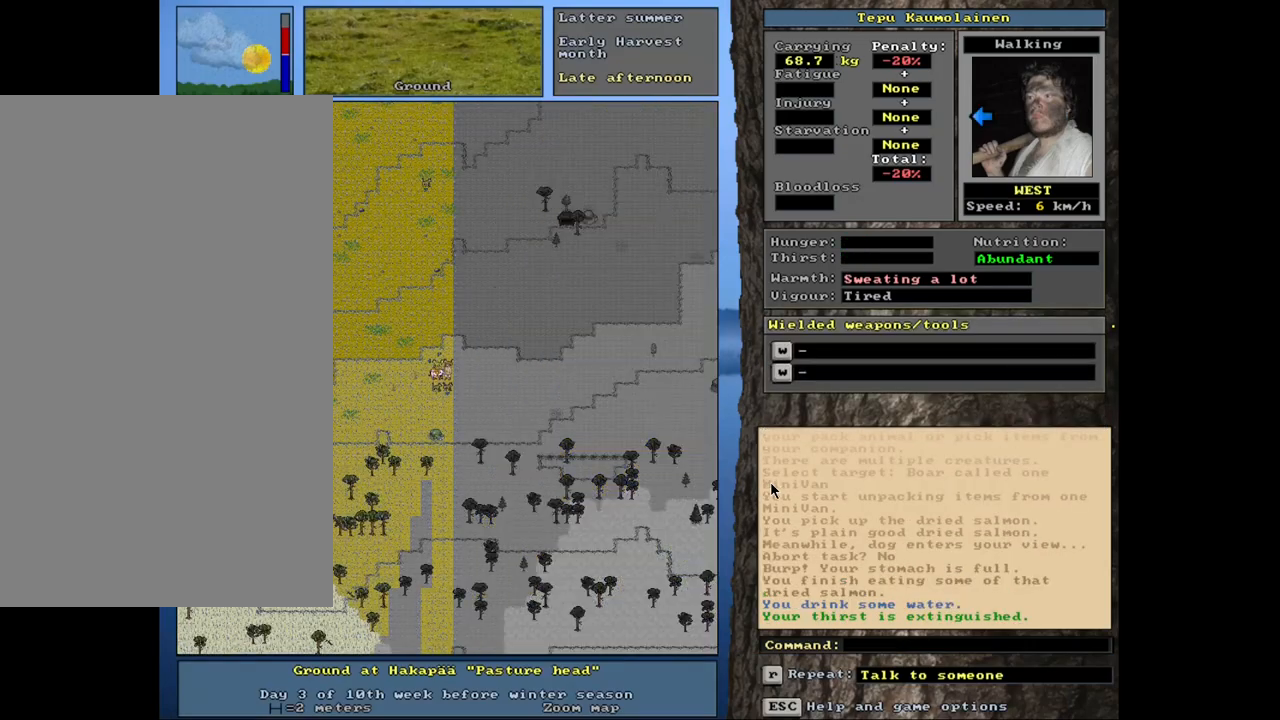
{"keys": [], "mouse": [], "events": []}
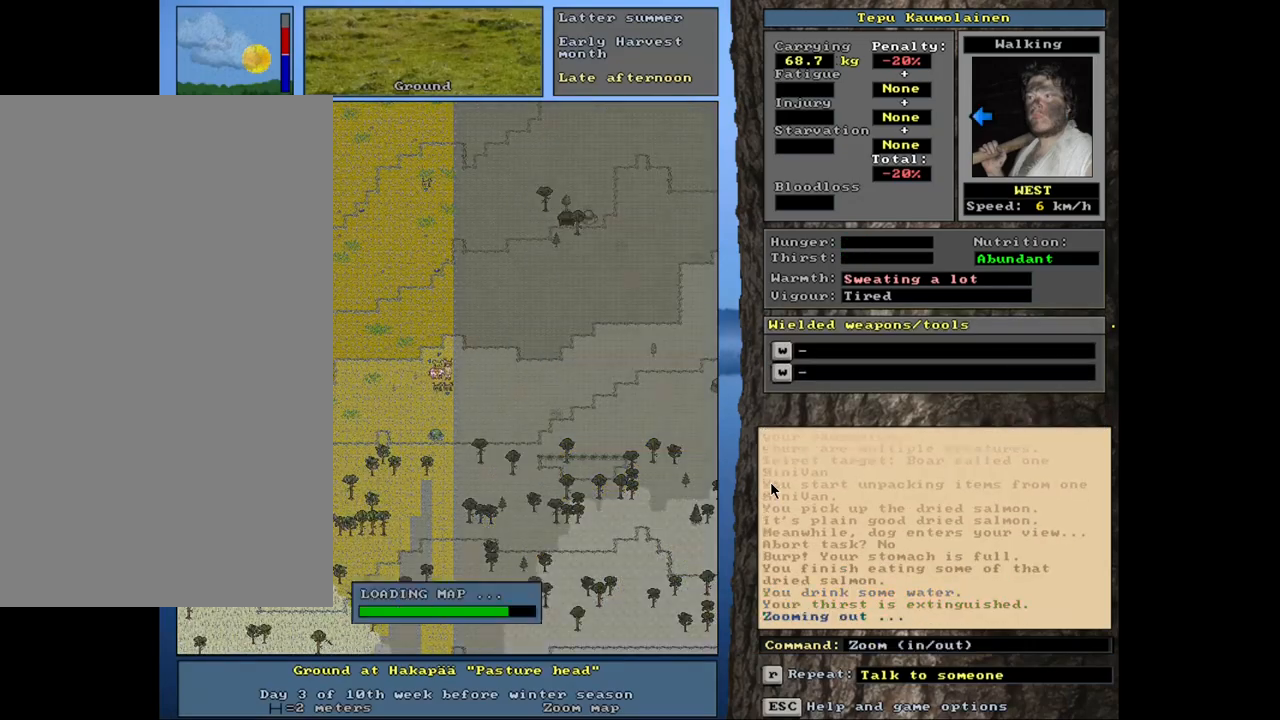
{"keys": [], "mouse": [], "events": []}
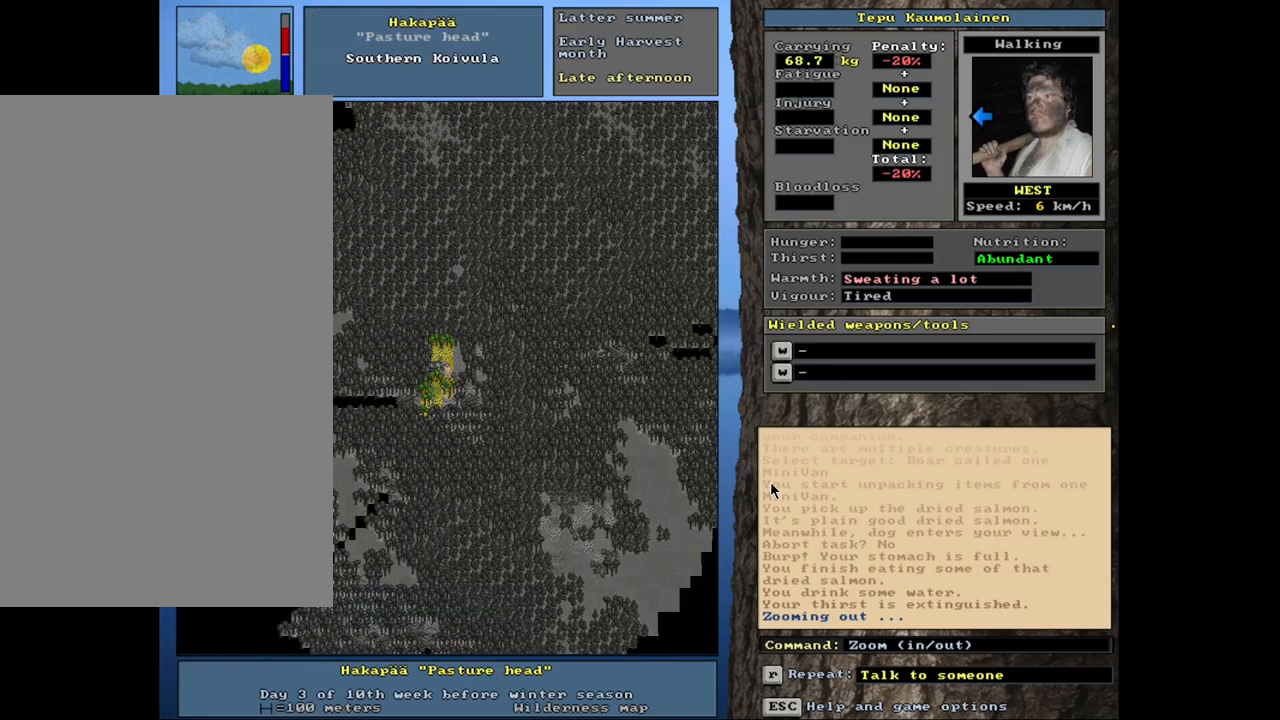
{"keys": [], "mouse": [], "events": []}
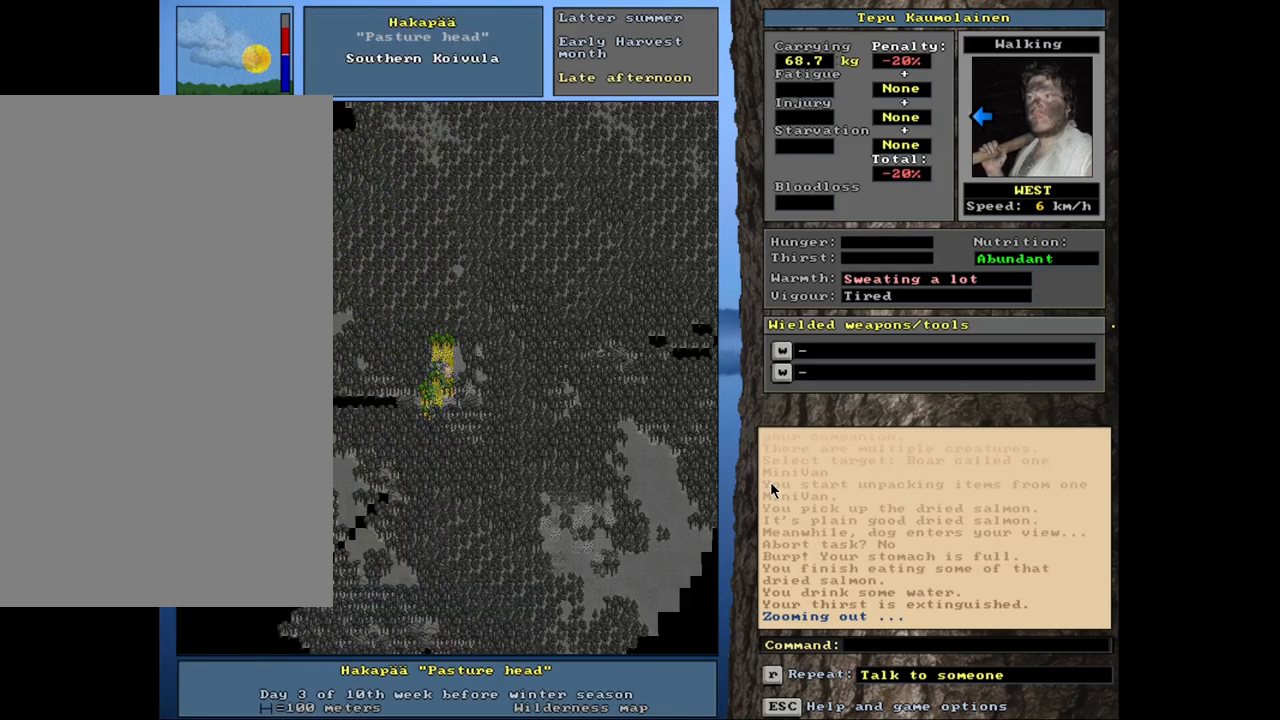
{"keys": [], "mouse": [], "events": []}
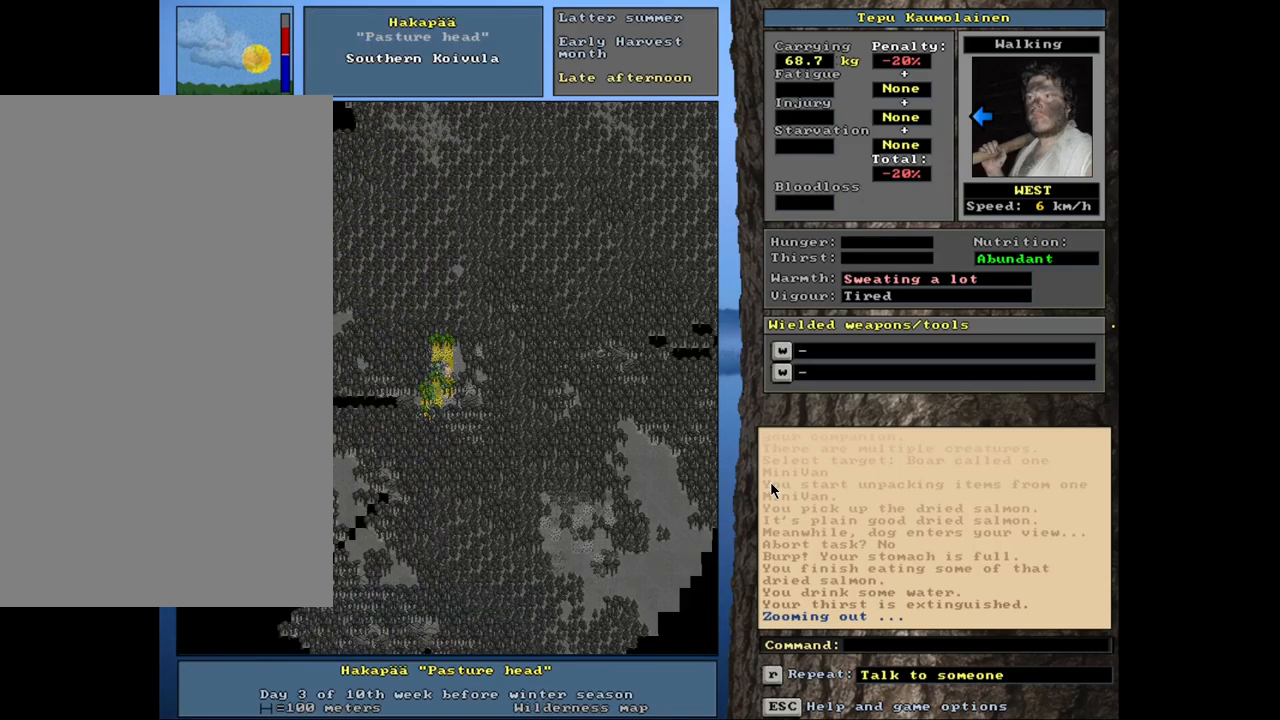
{"keys": ["ctrl_l"], "mouse": [], "events": [[100, "ctrl_l", "down"], [317, "num4", "down"], [450, "num4", "up"]]}
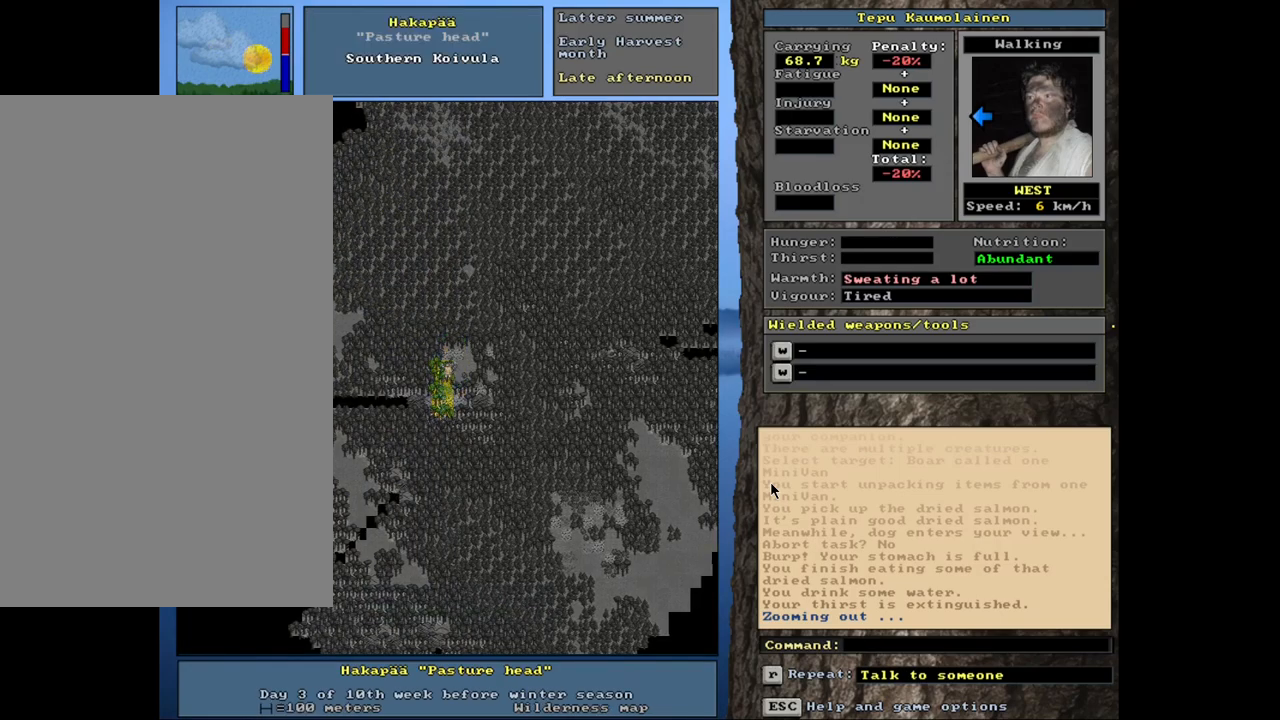
{"keys": ["ctrl_l"], "mouse": [], "events": [[84, "num4", "down"], [167, "num4", "up"], [417, "num1", "down"], [500, "num1", "up"]]}
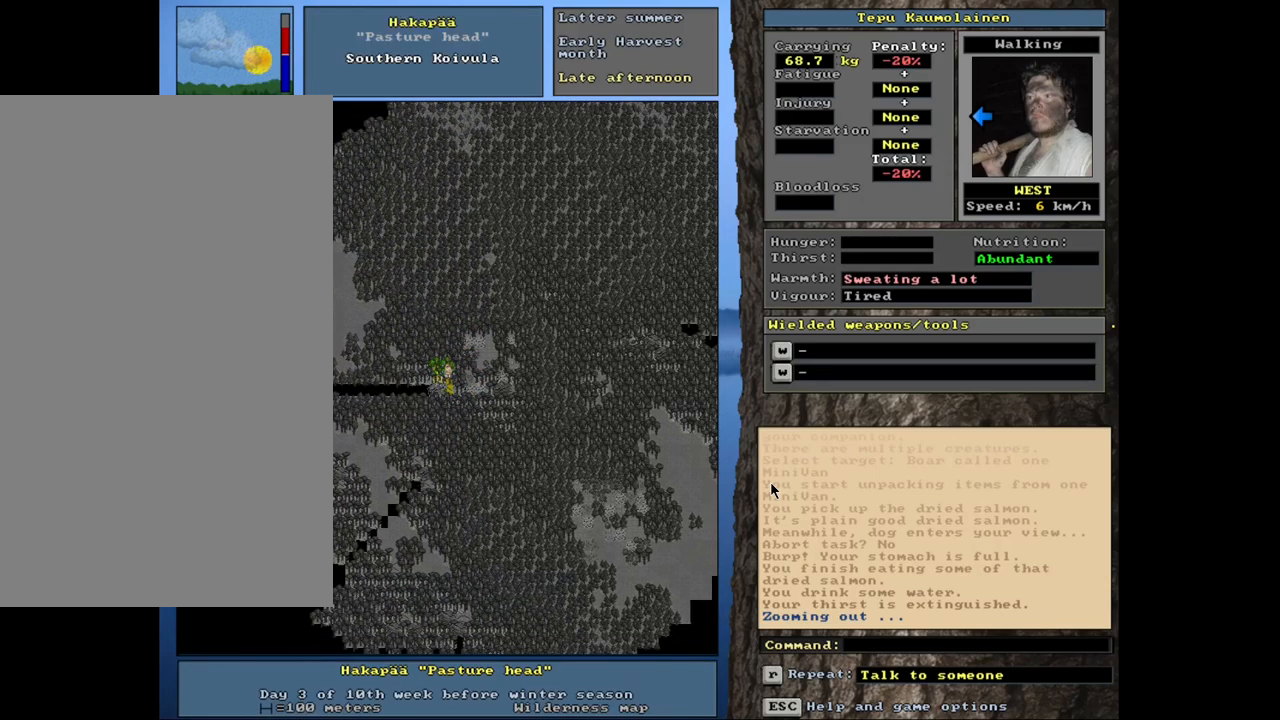
{"keys": ["ctrl_l"], "mouse": [], "events": [[84, "num1", "down"], [217, "num1", "up"]]}
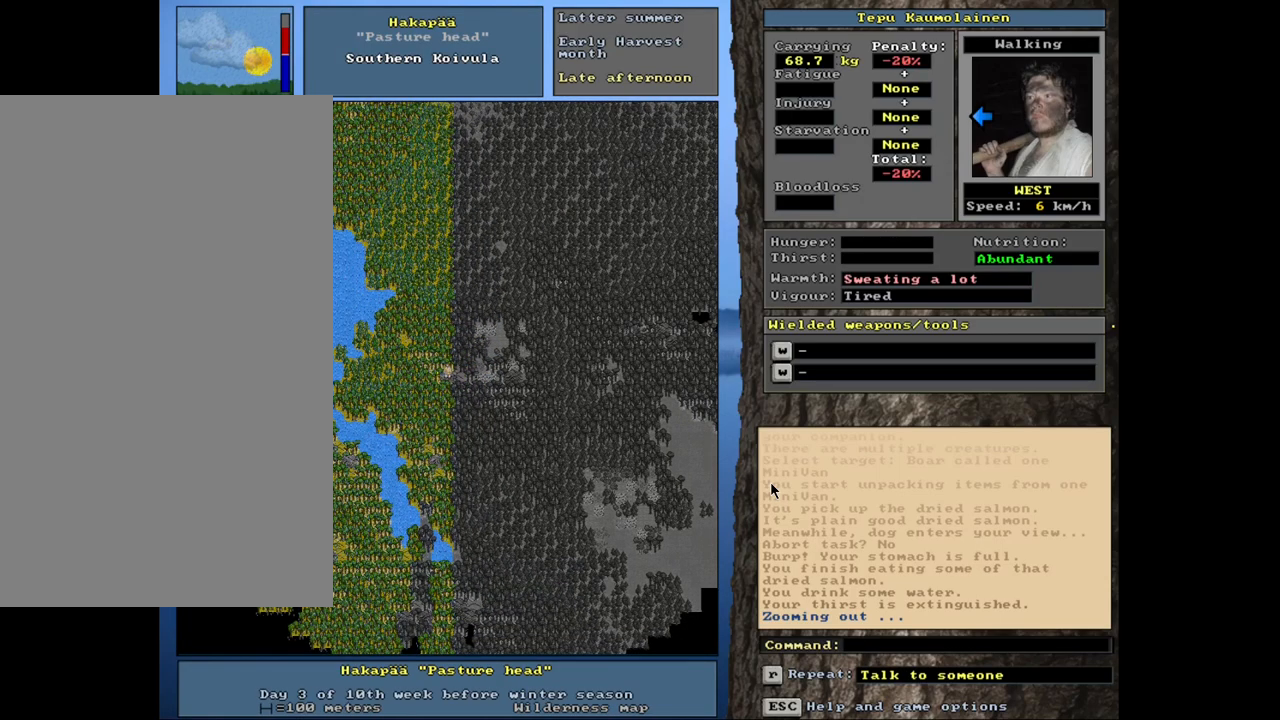
{"keys": [], "mouse": [], "events": [[17, "ctrl_l", "up"], [167, "num3", "down"], [250, "num3", "up"]]}
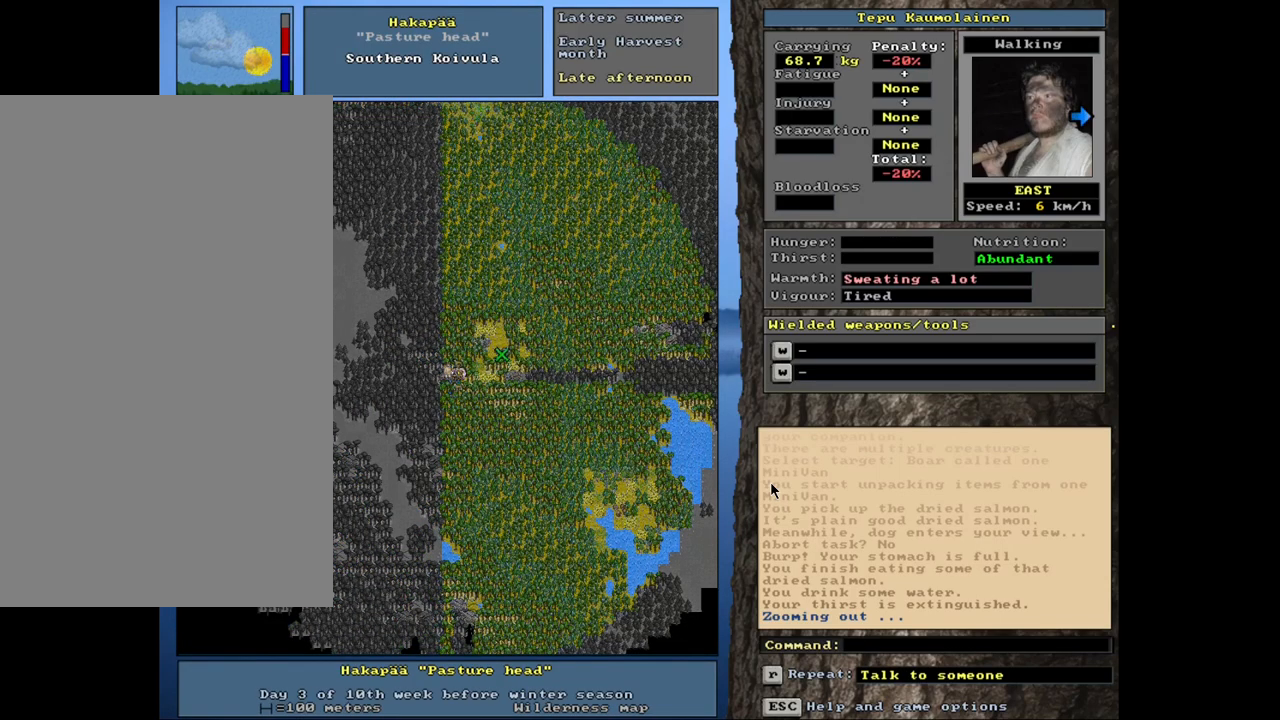
{"keys": [], "mouse": []}
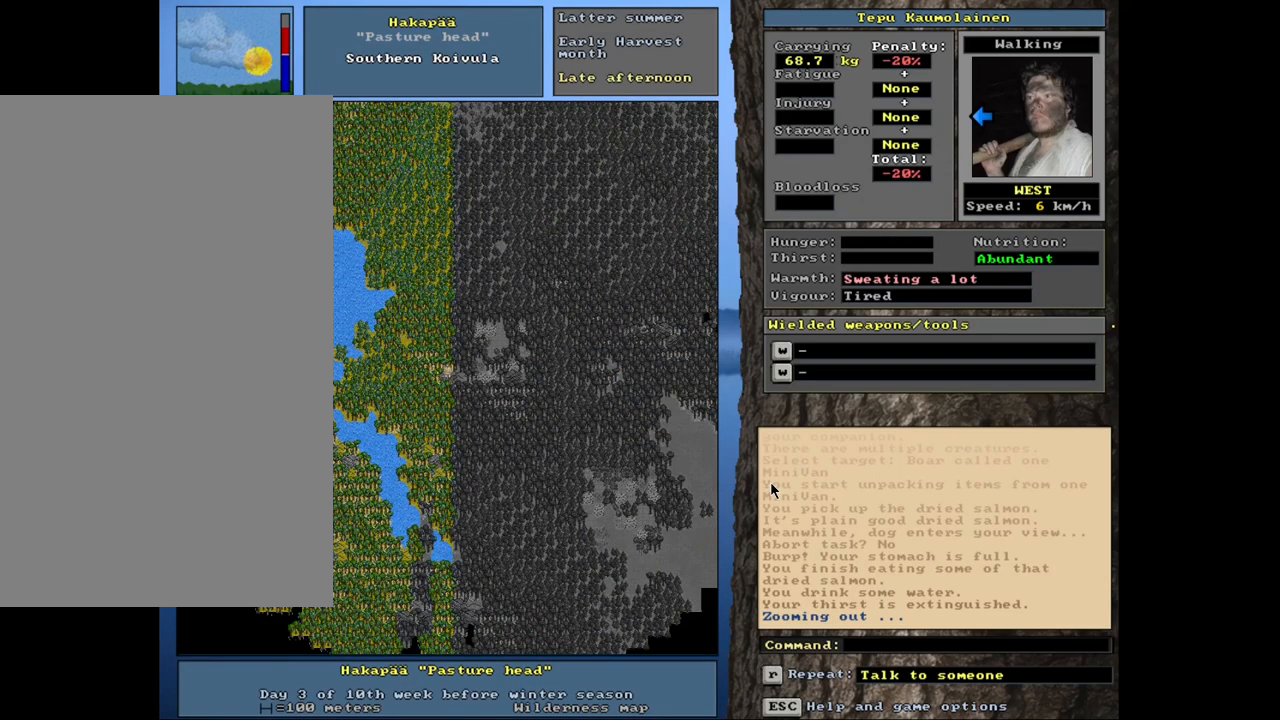
{"keys": [], "mouse": [], "events": []}
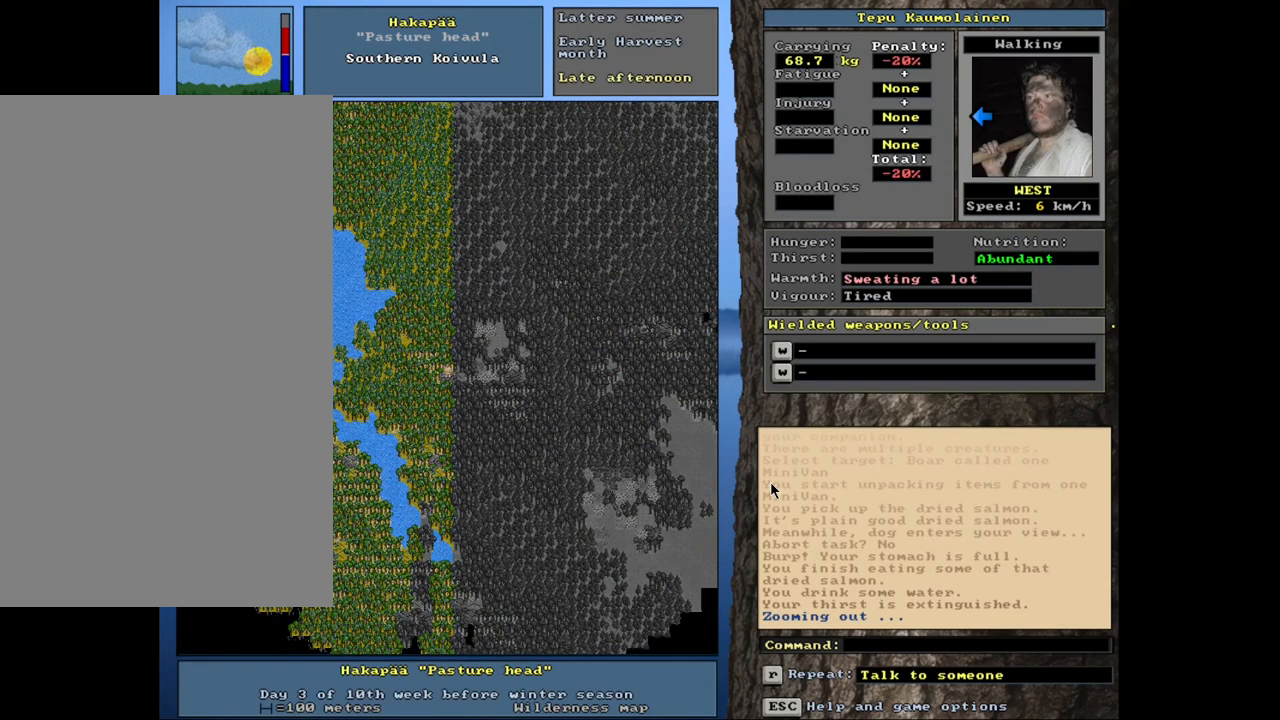
{"keys": [], "mouse": [], "events": [[367, "num6", "down"], [467, "num6", "up"]]}
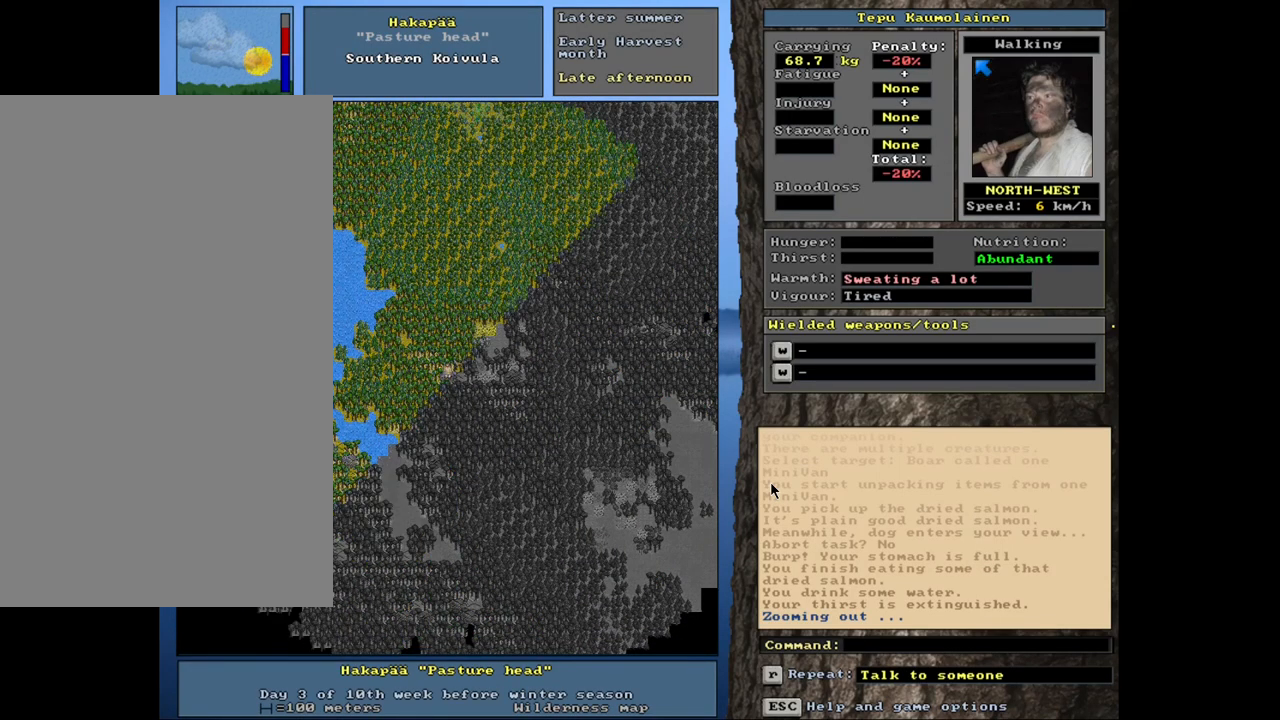
{"keys": [], "mouse": [], "events": []}
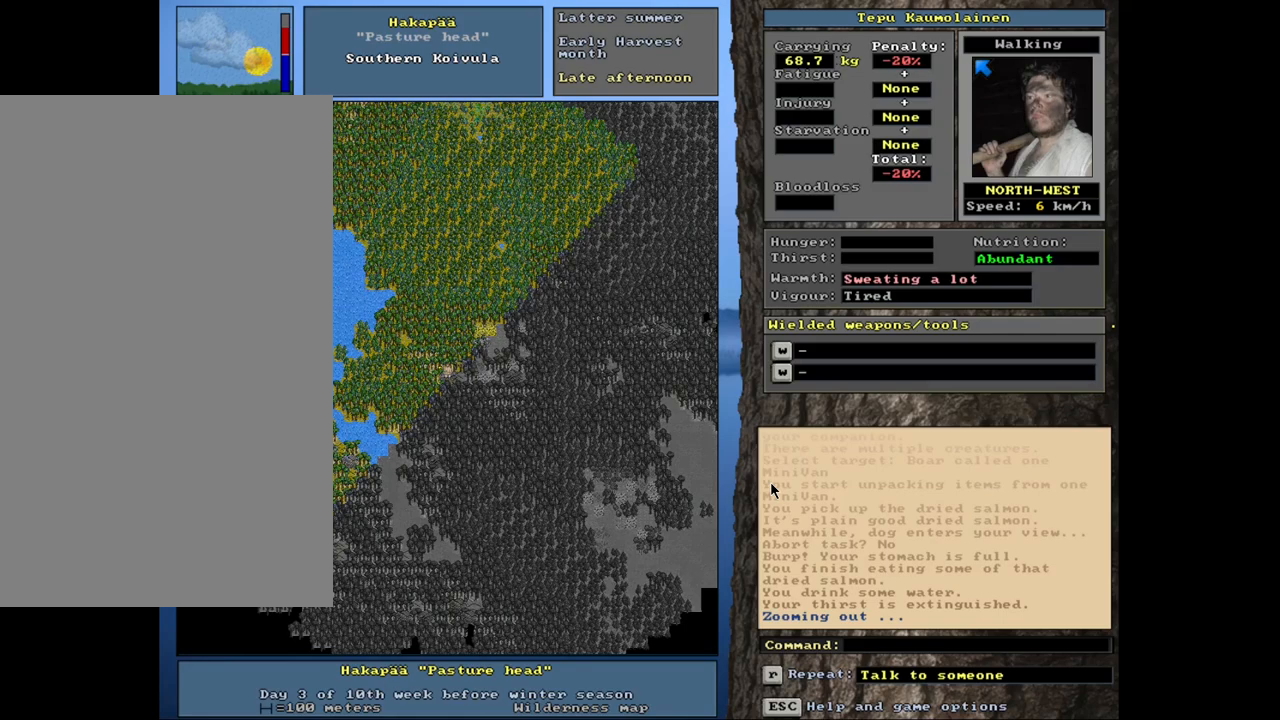
{"keys": ["ctrl_l", "num7", "num8", "up"], "mouse": [], "events": [[100, "ctrl_l", "down"], [167, "num8", "down"], [284, "num7", "down"], [367, "num8", "up"], [367, "up", "down"], [417, "num7", "up"], [450, "num8", "down"], [500, "num7", "down"]]}
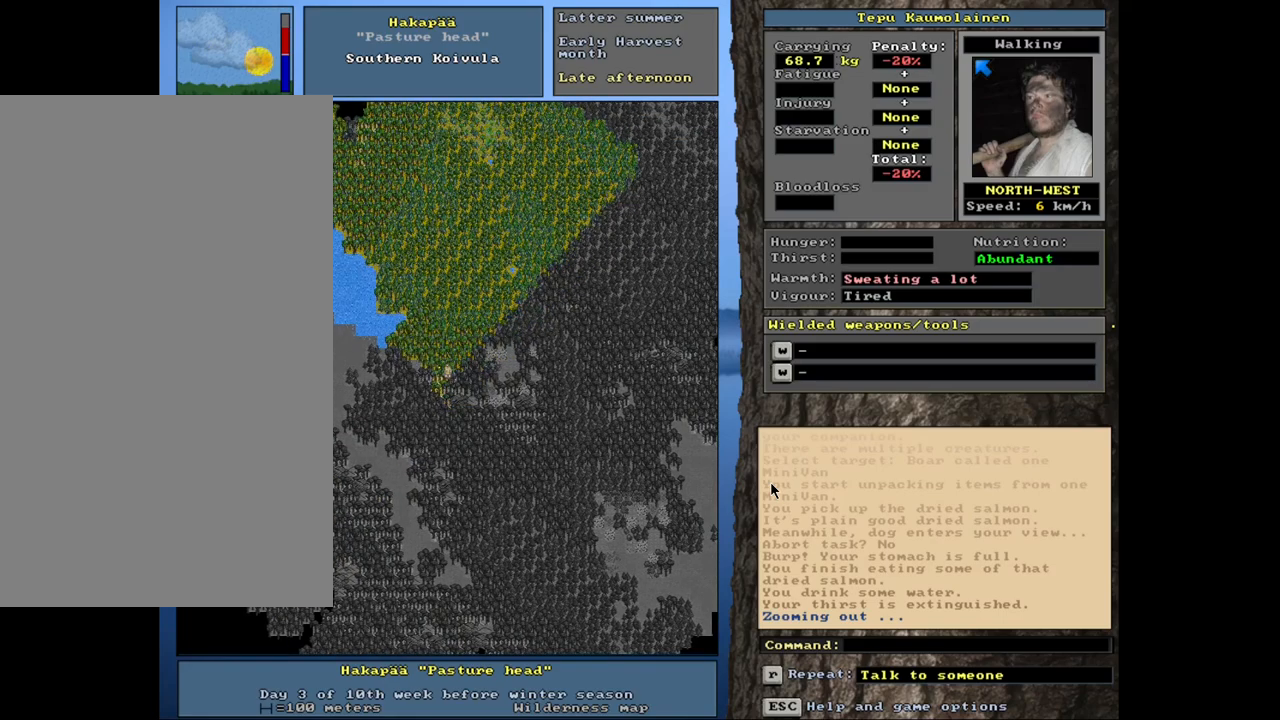
{"keys": ["ctrl_l"], "mouse": [], "events": [[34, "up", "up"], [67, "num8", "up"], [100, "num7", "up"], [150, "num8", "down"], [217, "num7", "down"], [267, "num8", "up"], [300, "num7", "up"], [350, "num8", "down"], [484, "num8", "up"]]}
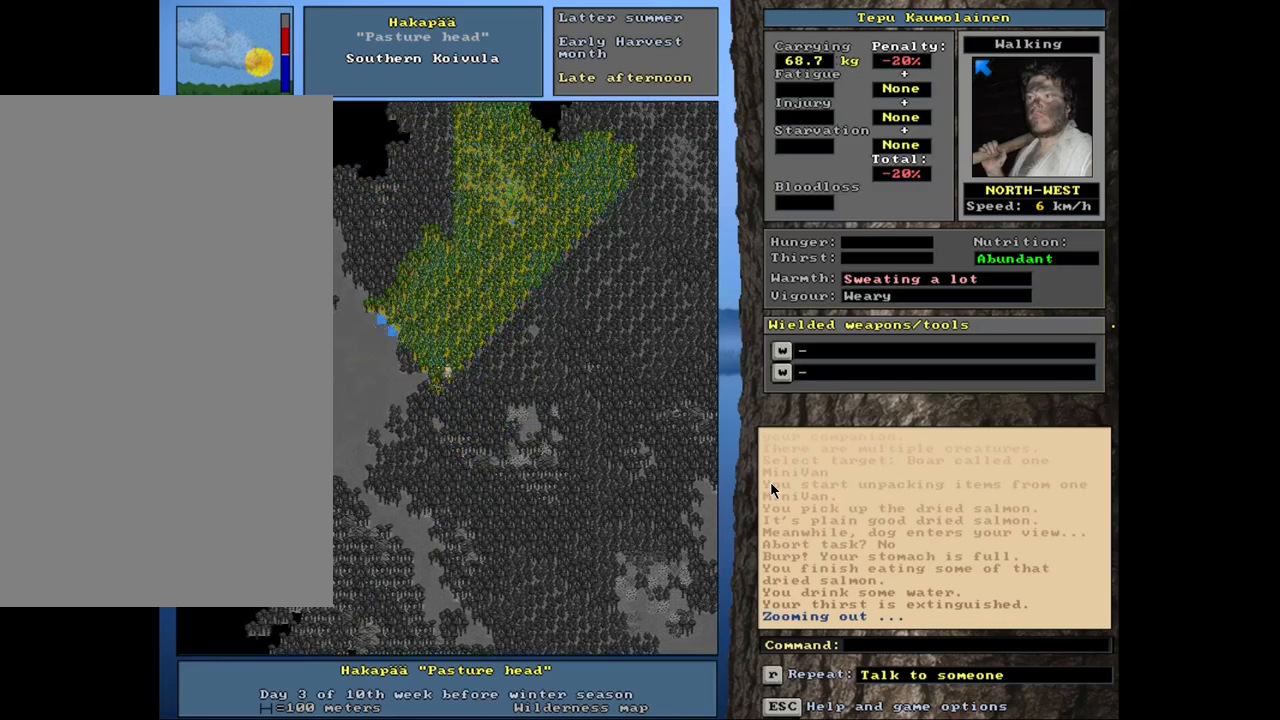
{"keys": ["ctrl_l"], "mouse": [], "events": [[67, "num8", "down"], [167, "num7", "down"], [184, "num8", "up"], [300, "num7", "up"], [350, "num7", "down"], [467, "num7", "up"]]}
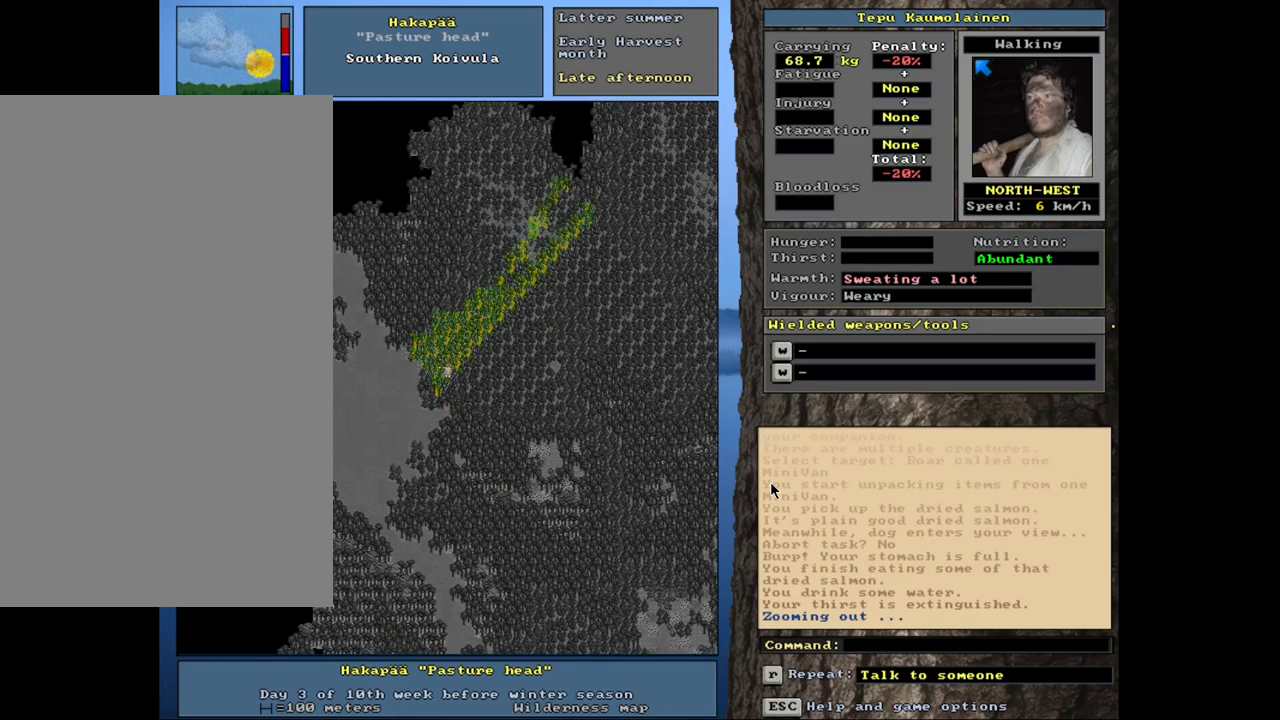
{"keys": ["ctrl_l", "num7"], "mouse": [], "events": [[34, "num7", "down"], [100, "num7", "up"], [317, "num8", "down"], [417, "num7", "down"], [434, "num8", "up"]]}
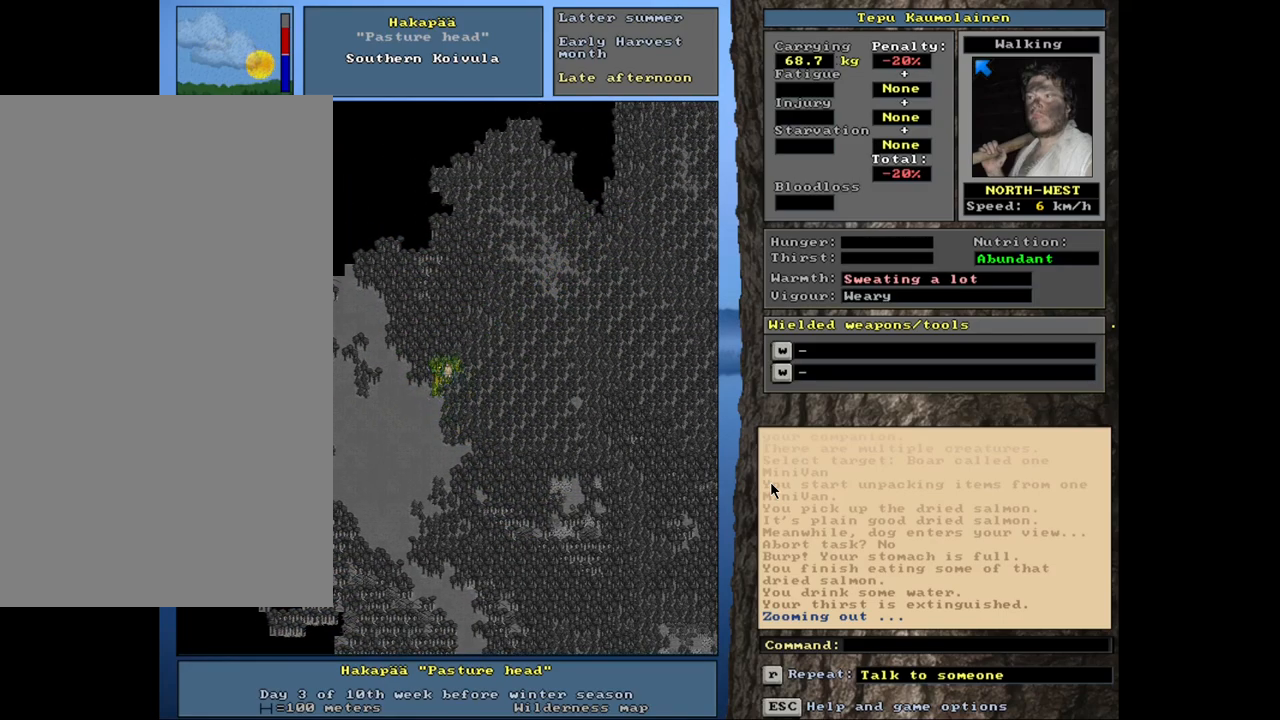
{"keys": ["ctrl_l", "num7", "num8"], "mouse": [], "events": [[17, "num7", "up"], [34, "num8", "down"], [100, "num7", "down"], [134, "num8", "up"], [200, "num7", "up"], [250, "num8", "down"], [300, "num7", "down"], [350, "num8", "up"], [434, "num7", "up"], [450, "num8", "down"], [500, "num7", "down"]]}
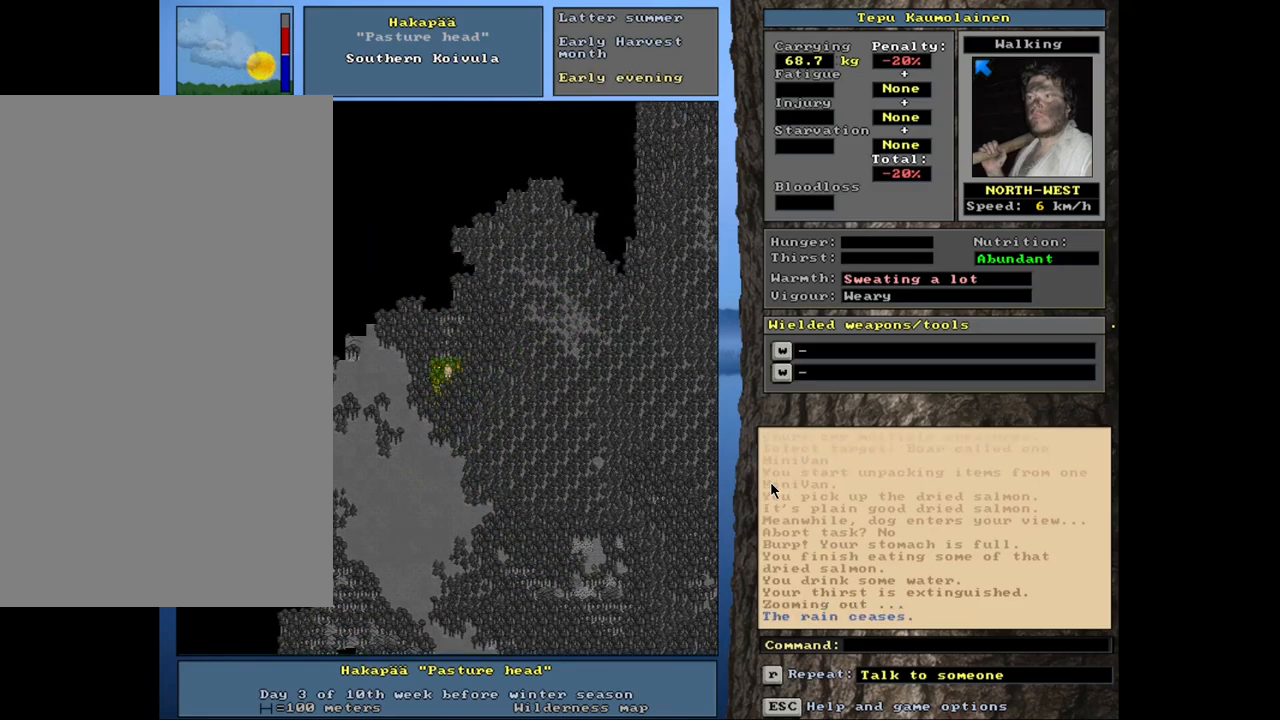
{"keys": ["ctrl_l"], "mouse": [], "events": [[17, "num8", "up"], [100, "num7", "up"], [150, "num8", "down"], [184, "num7", "down"], [200, "num8", "up"], [300, "num7", "up"], [384, "num7", "down"], [500, "num7", "up"]]}
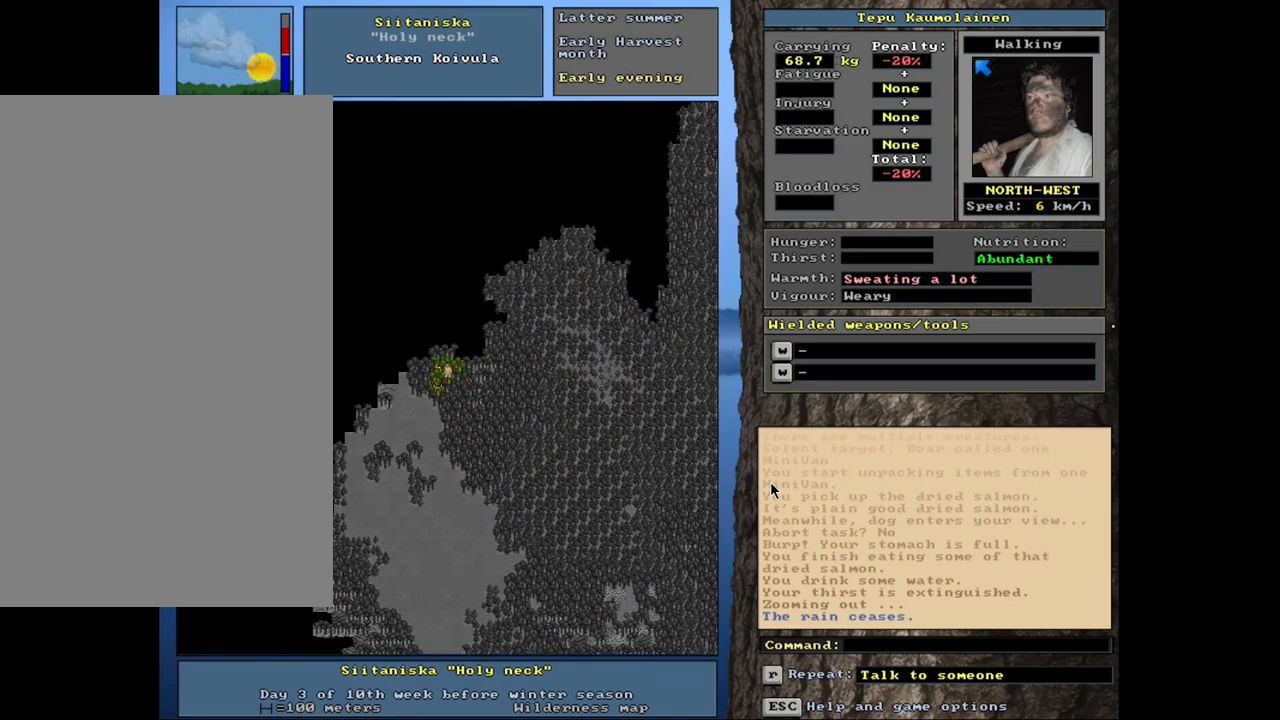
{"keys": ["ctrl_l"], "mouse": [], "events": [[84, "num7", "down"], [200, "num7", "up"], [250, "num7", "down"], [367, "num7", "up"]]}